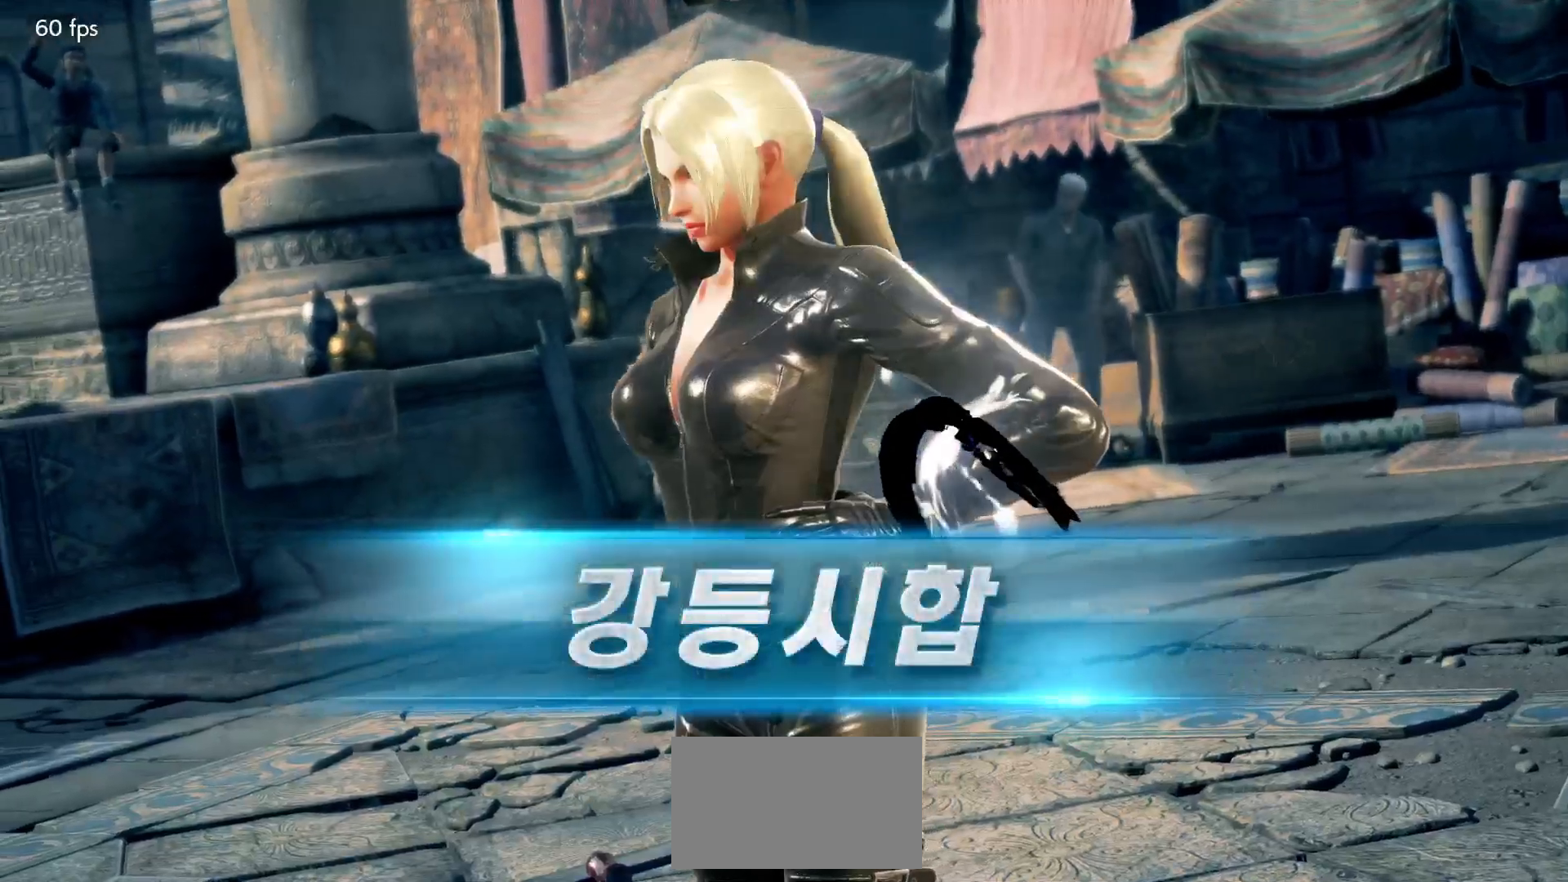
Gameplay with a controller (arcade stick); each line is a JSON object with the inputs held at the frame after it (dt_ms = milliseconds from this image to that frame). "events" lists button and stick changes between this image and that frame as [ms after this image, input, new state], when the widget could be followed in between. Not read: L3 R3 SQUARE.
{"dt_ms": 500, "buttons": ["START"], "left_stick": "center", "events": [[117, "START", "down"], [183, "START", "up"], [200, "START", "down"], [217, "START", "up"], [283, "START", "down"], [350, "START", "up"], [383, "START", "down"], [400, "START", "up"], [483, "START", "down"]]}
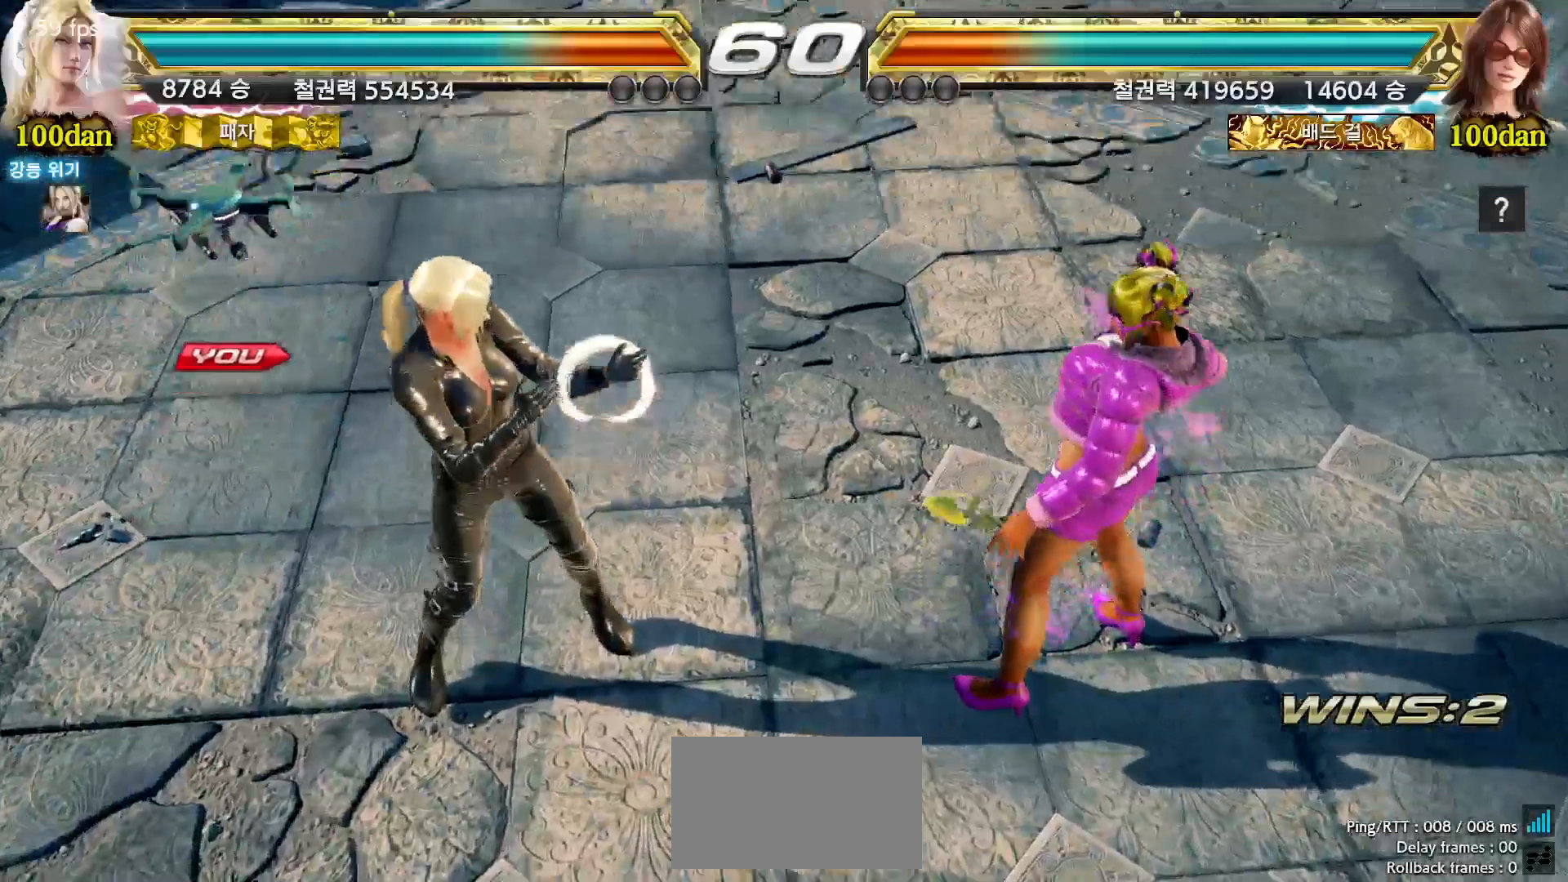
{"dt_ms": 500, "buttons": [], "left_stick": "center", "events": [[33, "START", "up"], [67, "START", "down"], [100, "START", "up"], [150, "START", "down"], [200, "START", "up"], [250, "START", "down"], [283, "START", "up"], [333, "START", "down"], [383, "START", "up"], [417, "START", "down"], [467, "START", "up"]]}
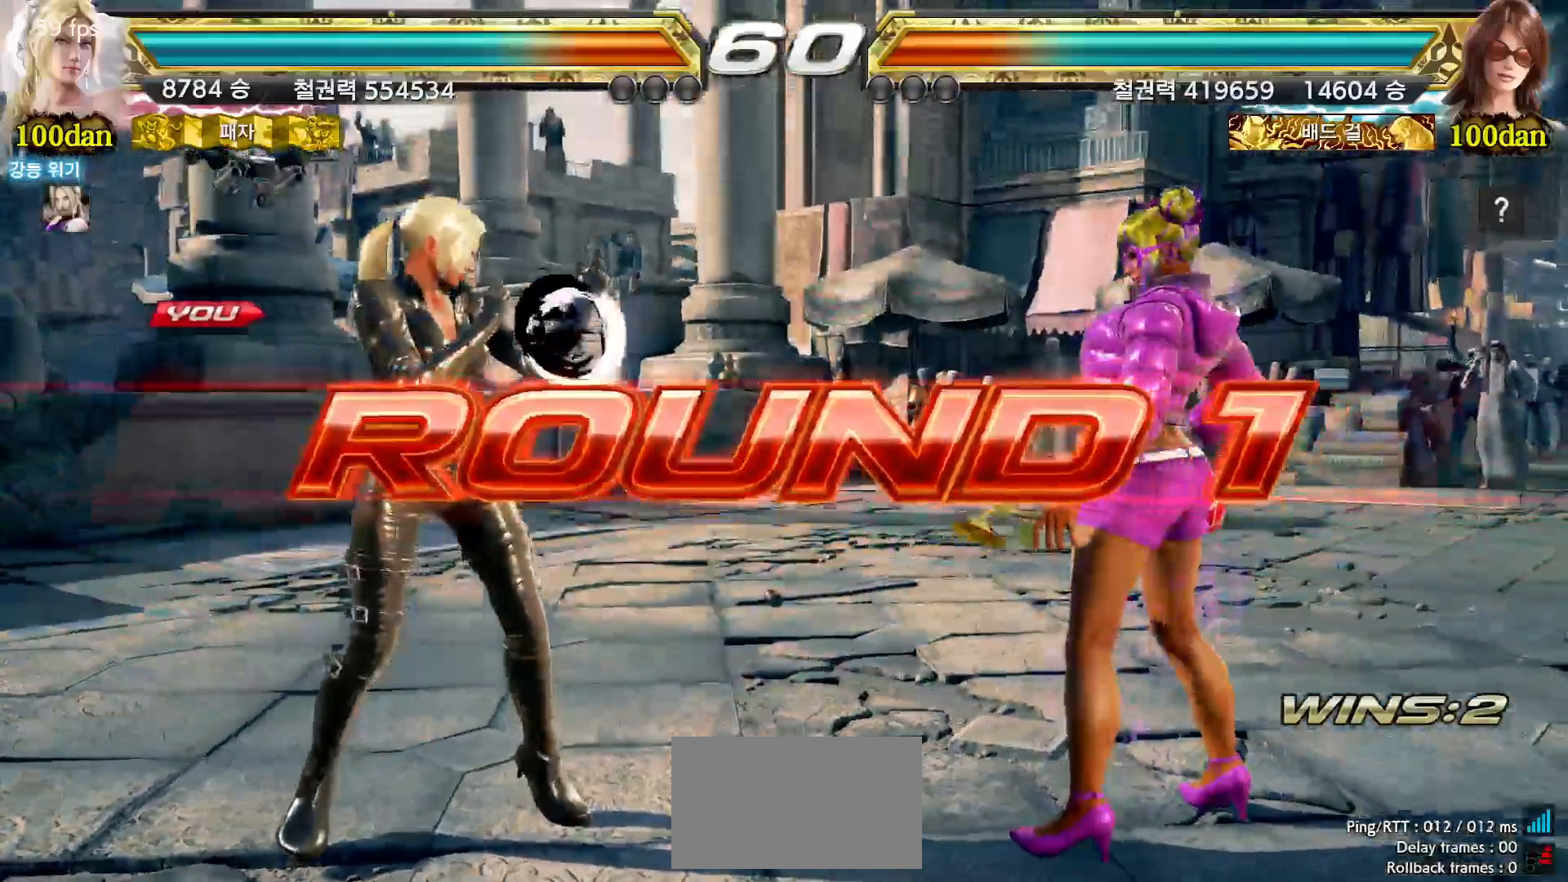
{"dt_ms": 500, "buttons": [], "left_stick": "left", "events": [[17, "START", "down"], [50, "START", "up"], [100, "START", "down"], [150, "START", "up"], [383, "left_stick", "down"], [467, "left_stick", "left"]]}
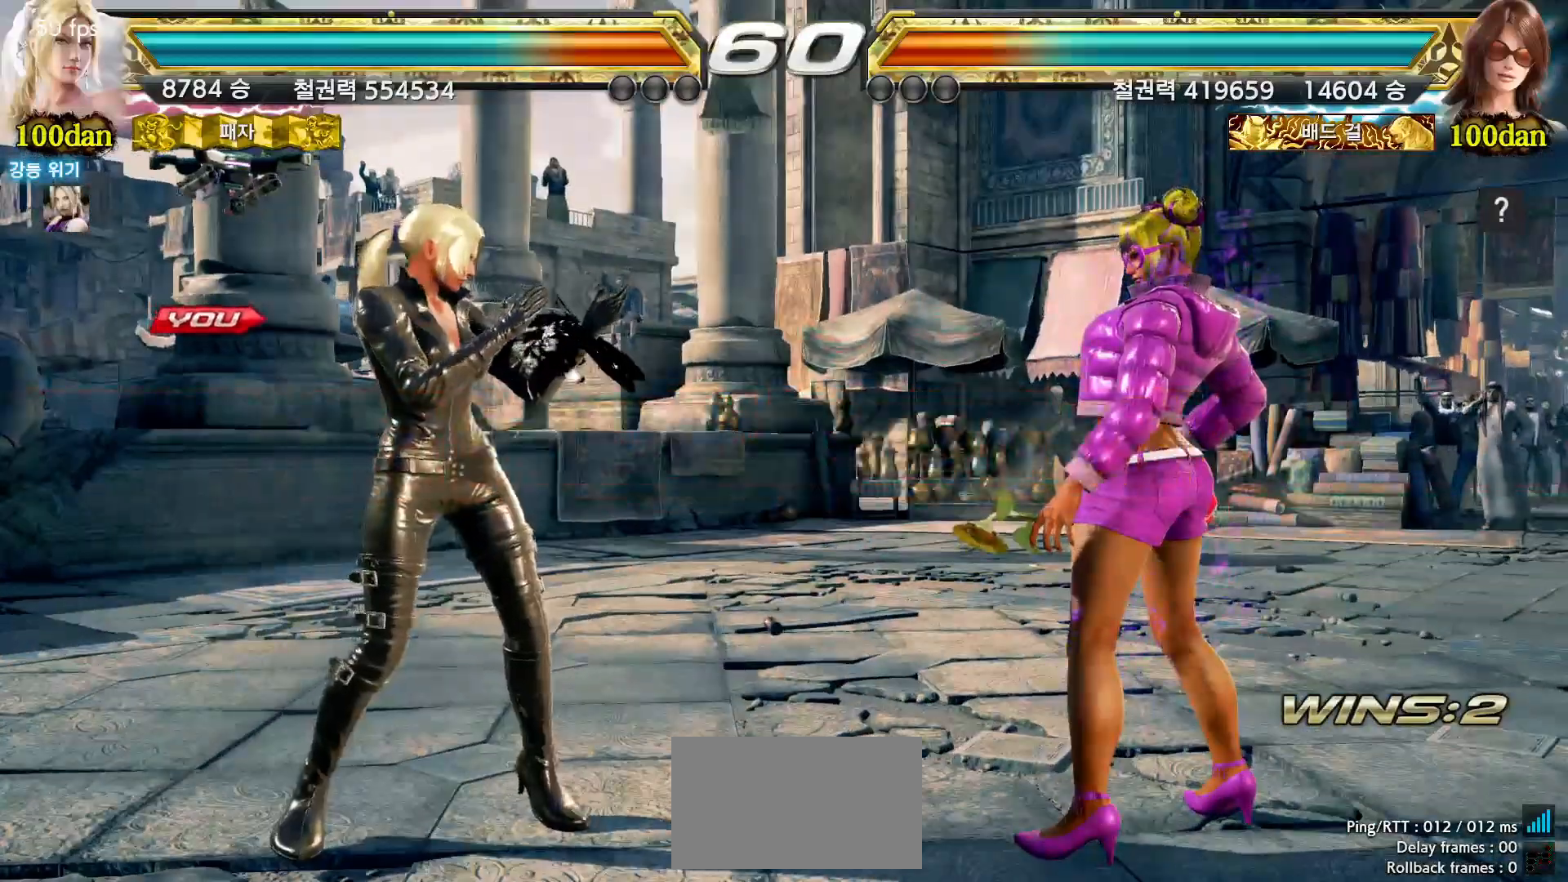
{"dt_ms": 500, "buttons": [], "left_stick": "up"}
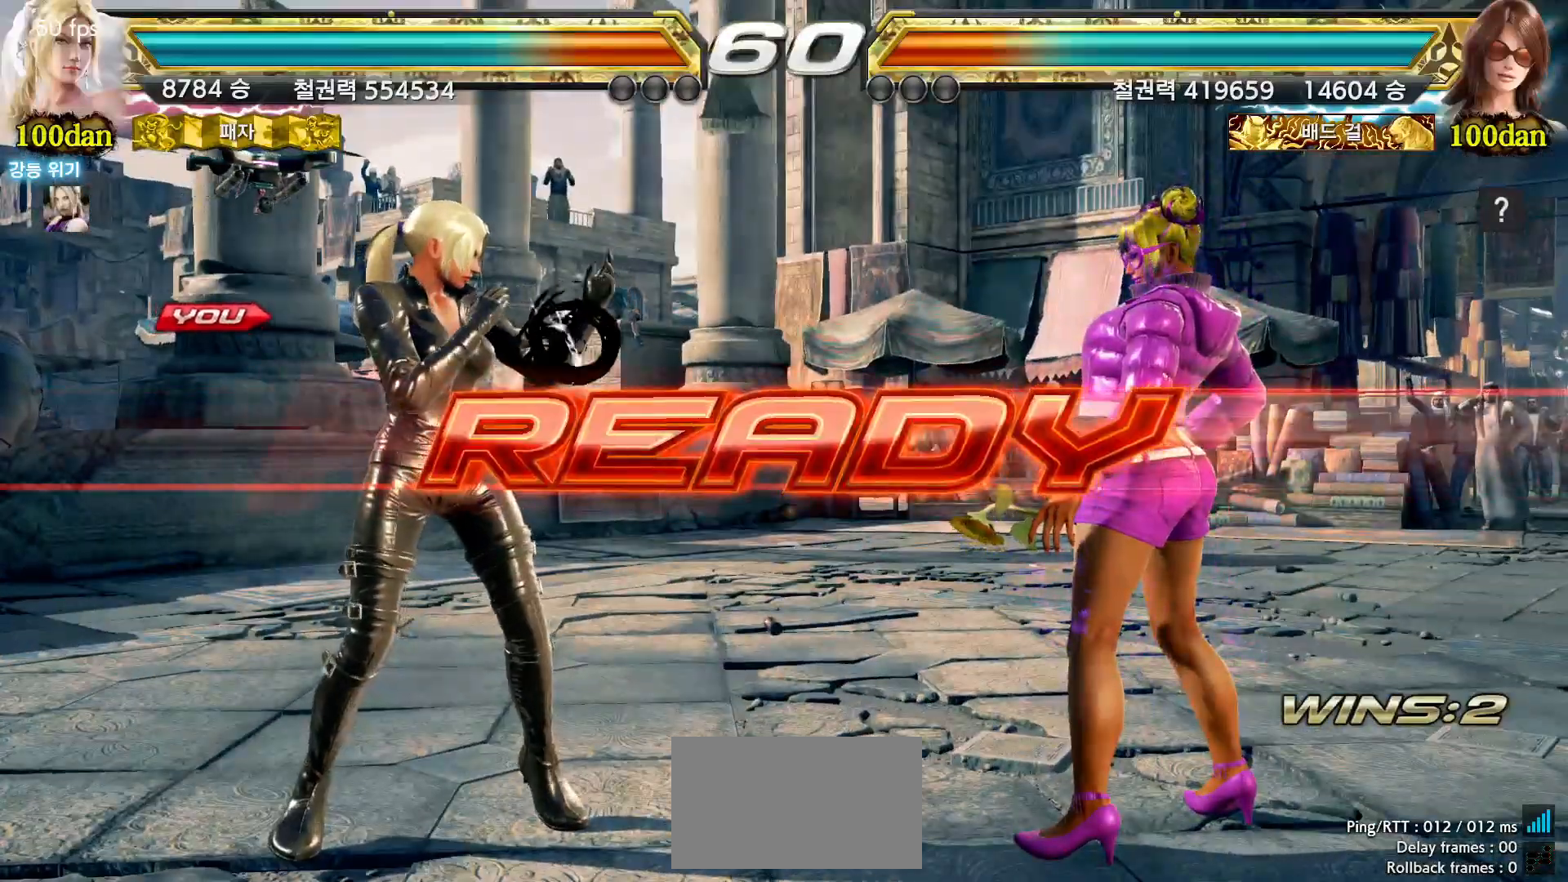
{"dt_ms": 1000, "buttons": [], "left_stick": "center"}
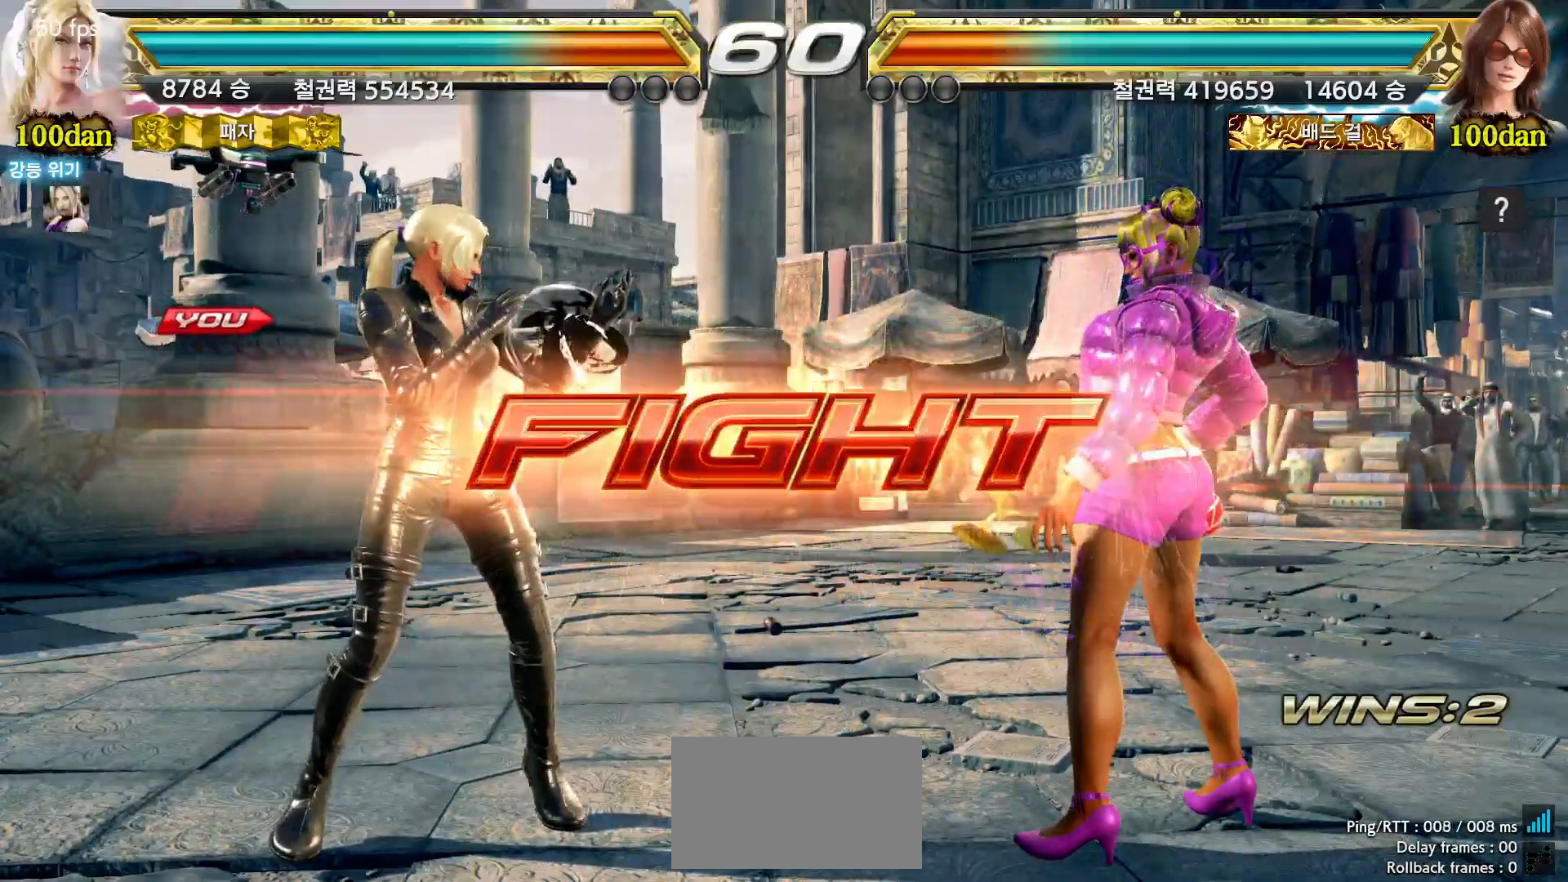
{"dt_ms": 500, "buttons": [], "left_stick": "center"}
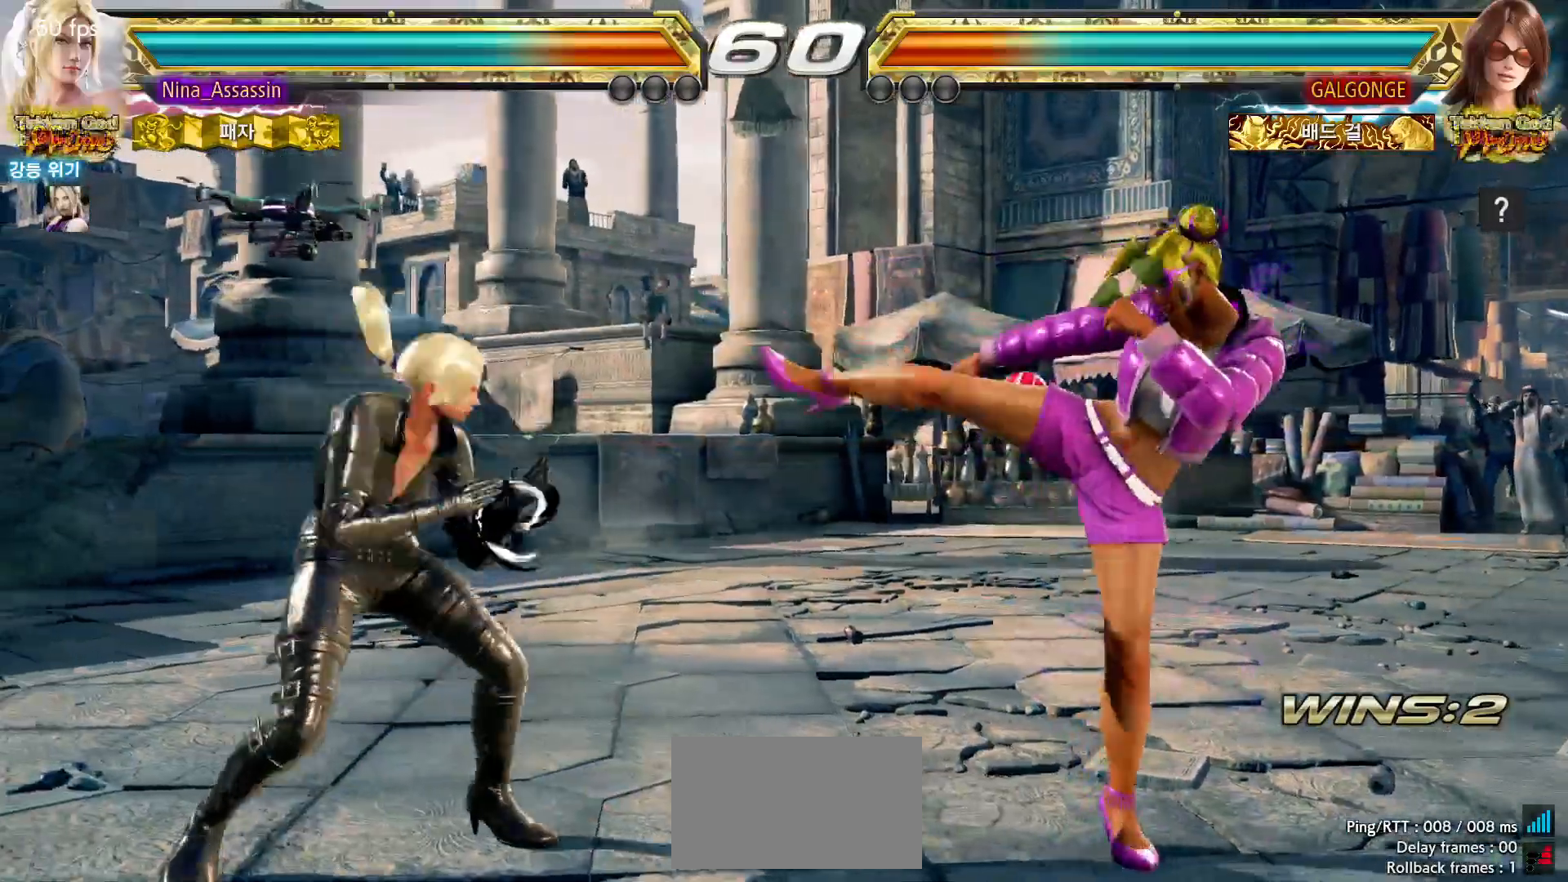
{"dt_ms": 1000, "buttons": [], "left_stick": "center"}
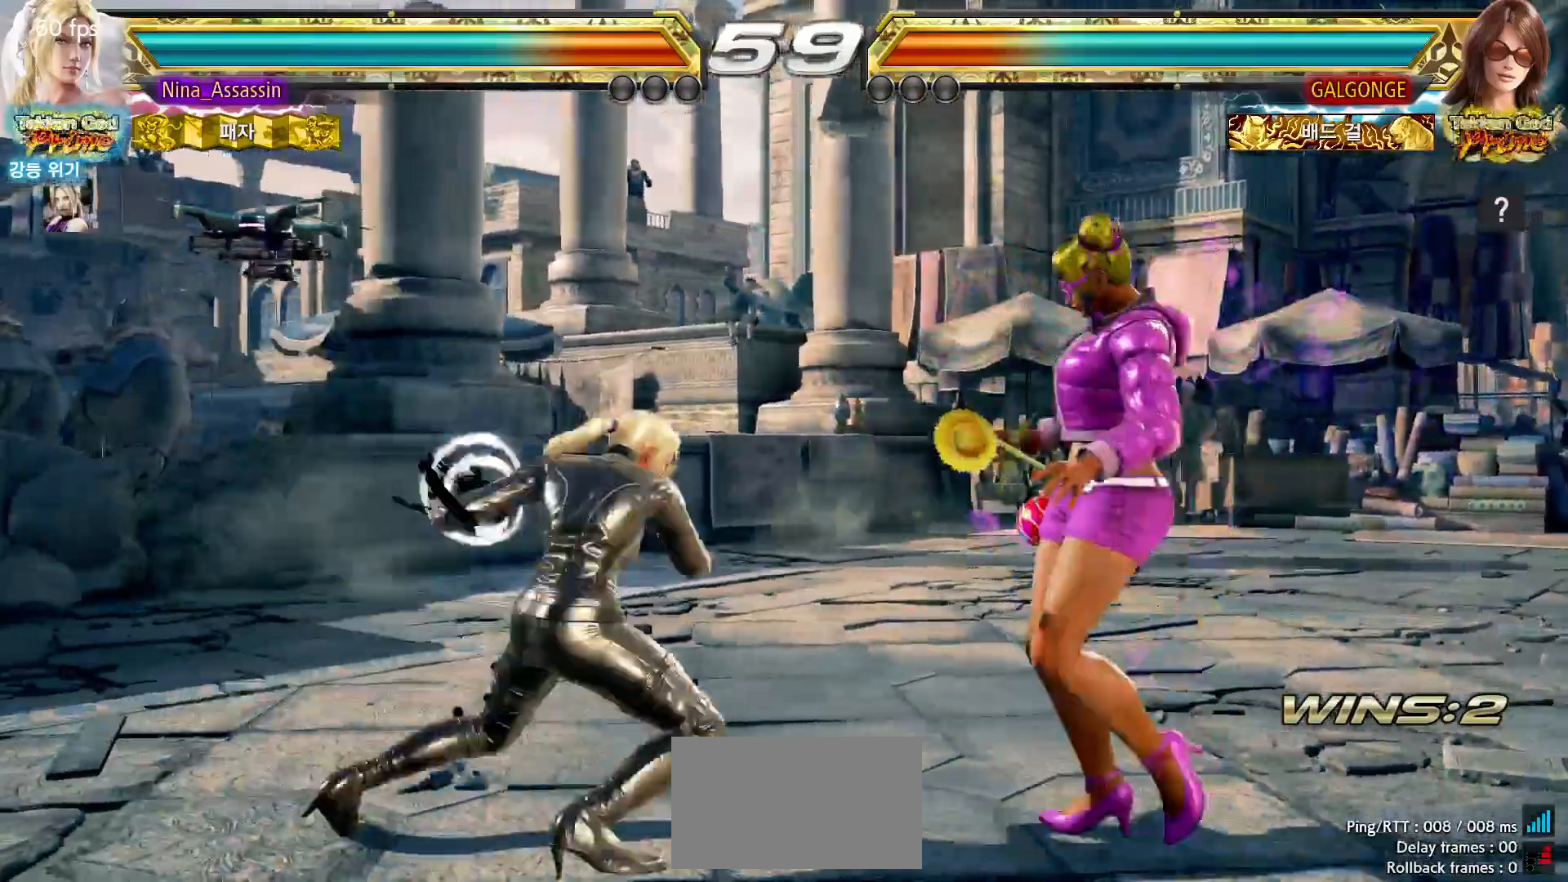
{"dt_ms": 500, "buttons": [], "left_stick": "right", "events": [[417, "left_stick", "right"]]}
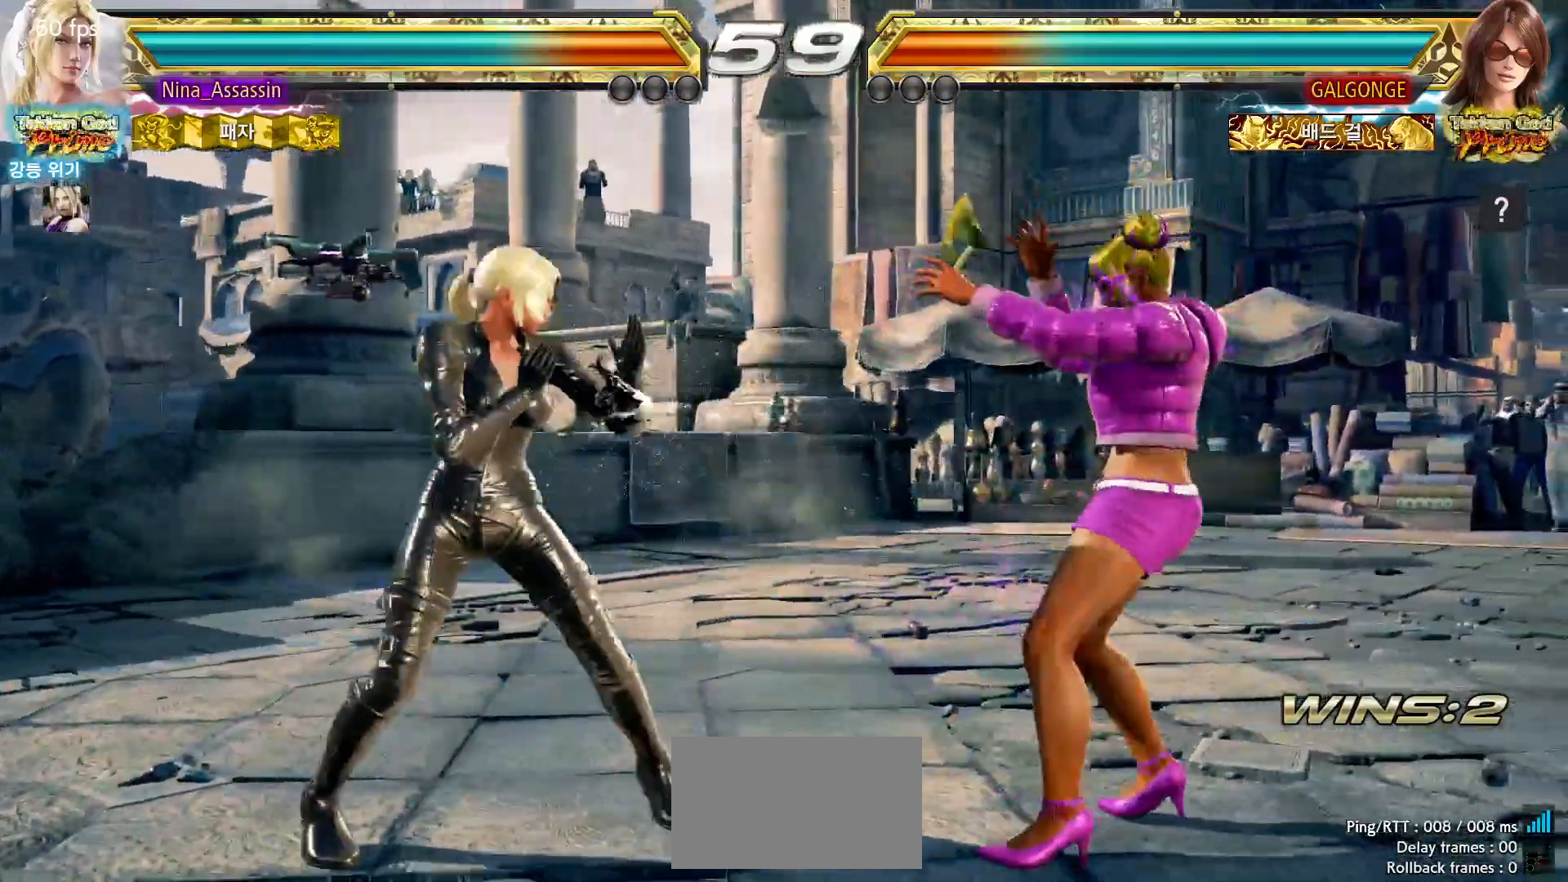
{"dt_ms": 500, "buttons": [], "left_stick": "left", "events": [[17, "left_stick", "center"], [367, "left_stick", "left"], [450, "left_stick", "center"], [500, "left_stick", "left"]]}
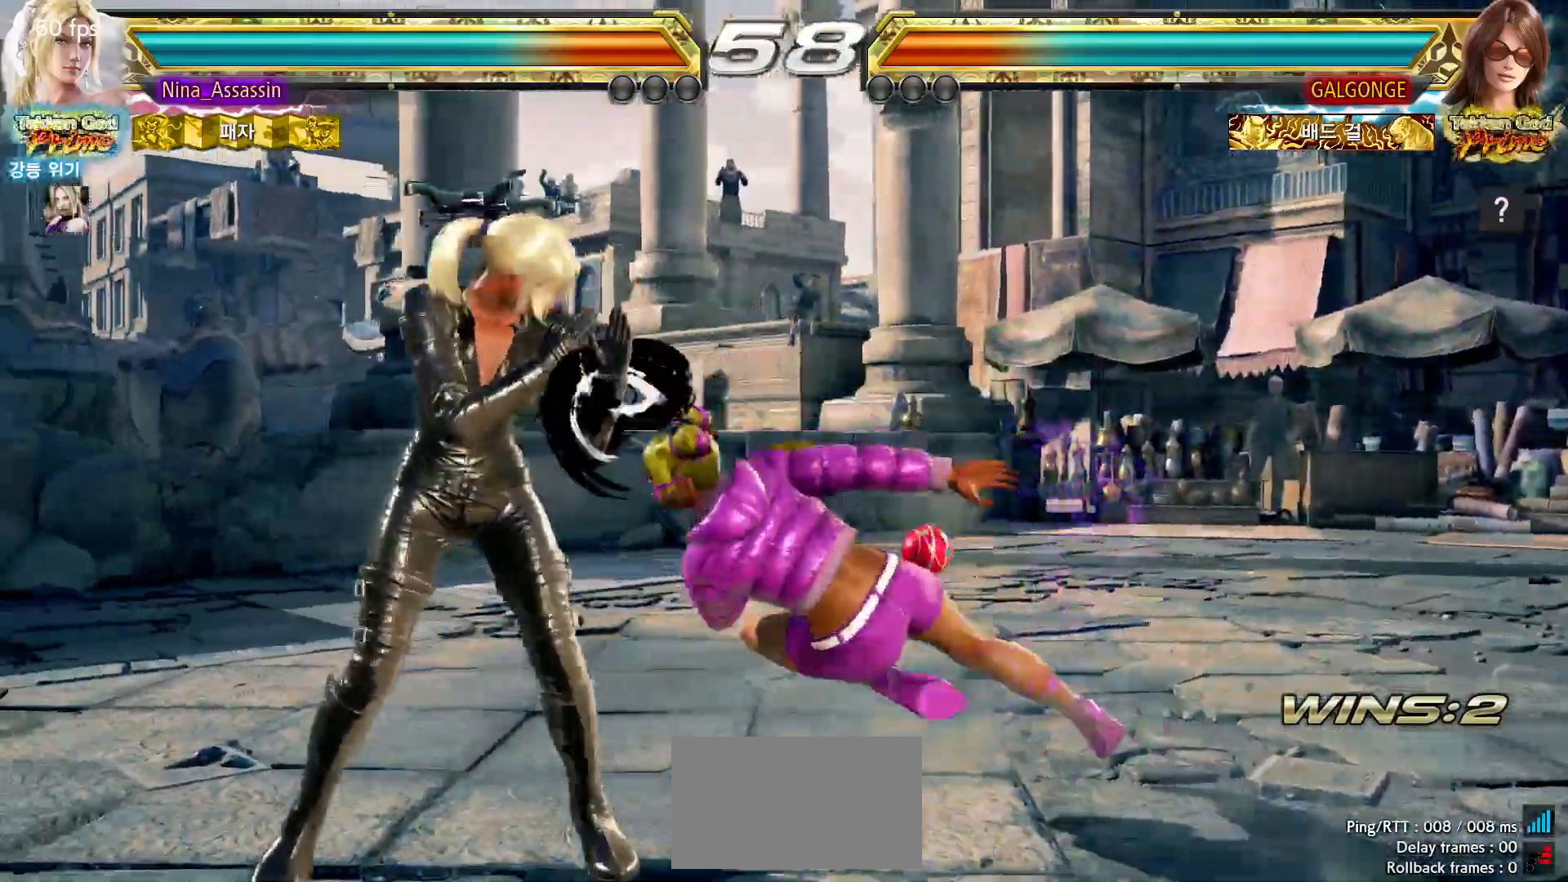
{"dt_ms": 500, "buttons": [], "left_stick": "left"}
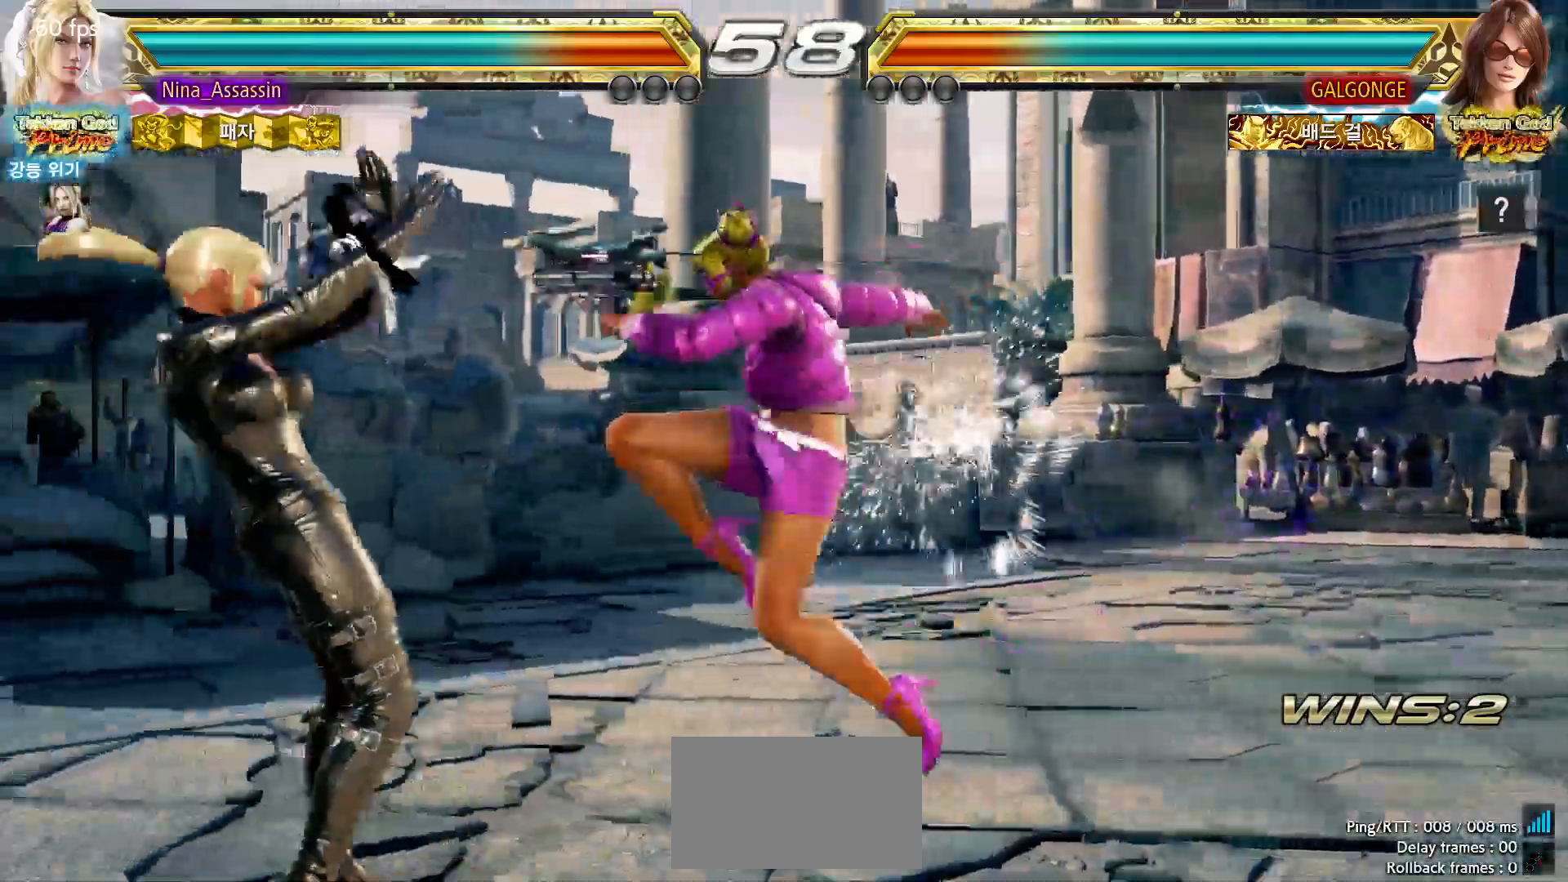
{"dt_ms": 500, "buttons": [], "left_stick": "center", "events": [[33, "left_stick", "center"], [250, "left_stick", "down-right"], [383, "left_stick", "center"]]}
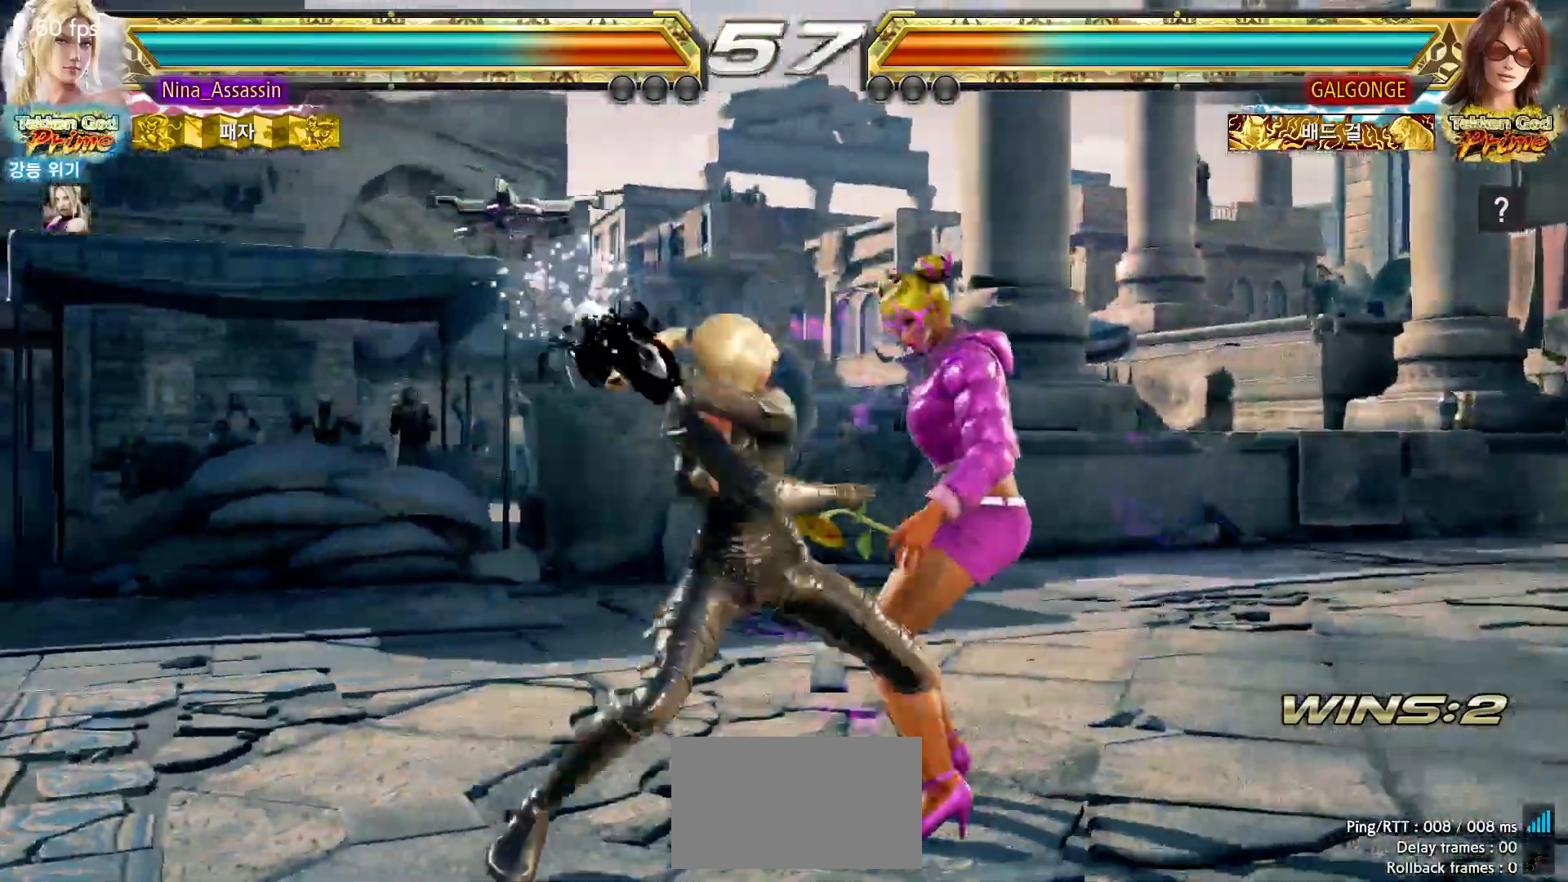
{"dt_ms": 500, "buttons": [], "left_stick": "down", "events": [[450, "left_stick", "down"]]}
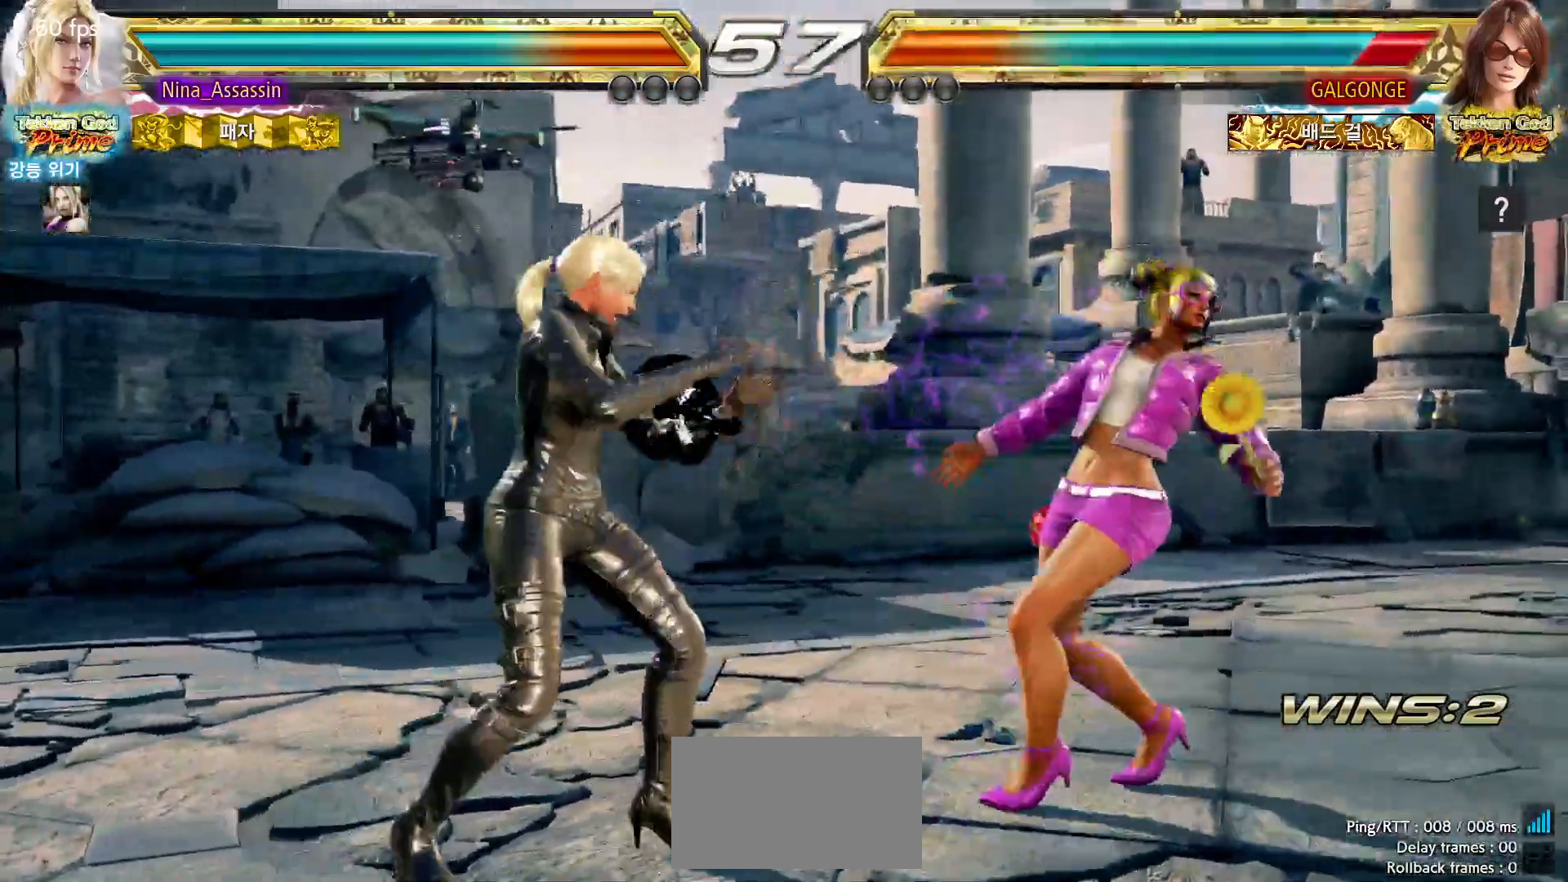
{"dt_ms": 1000, "buttons": [], "left_stick": "center"}
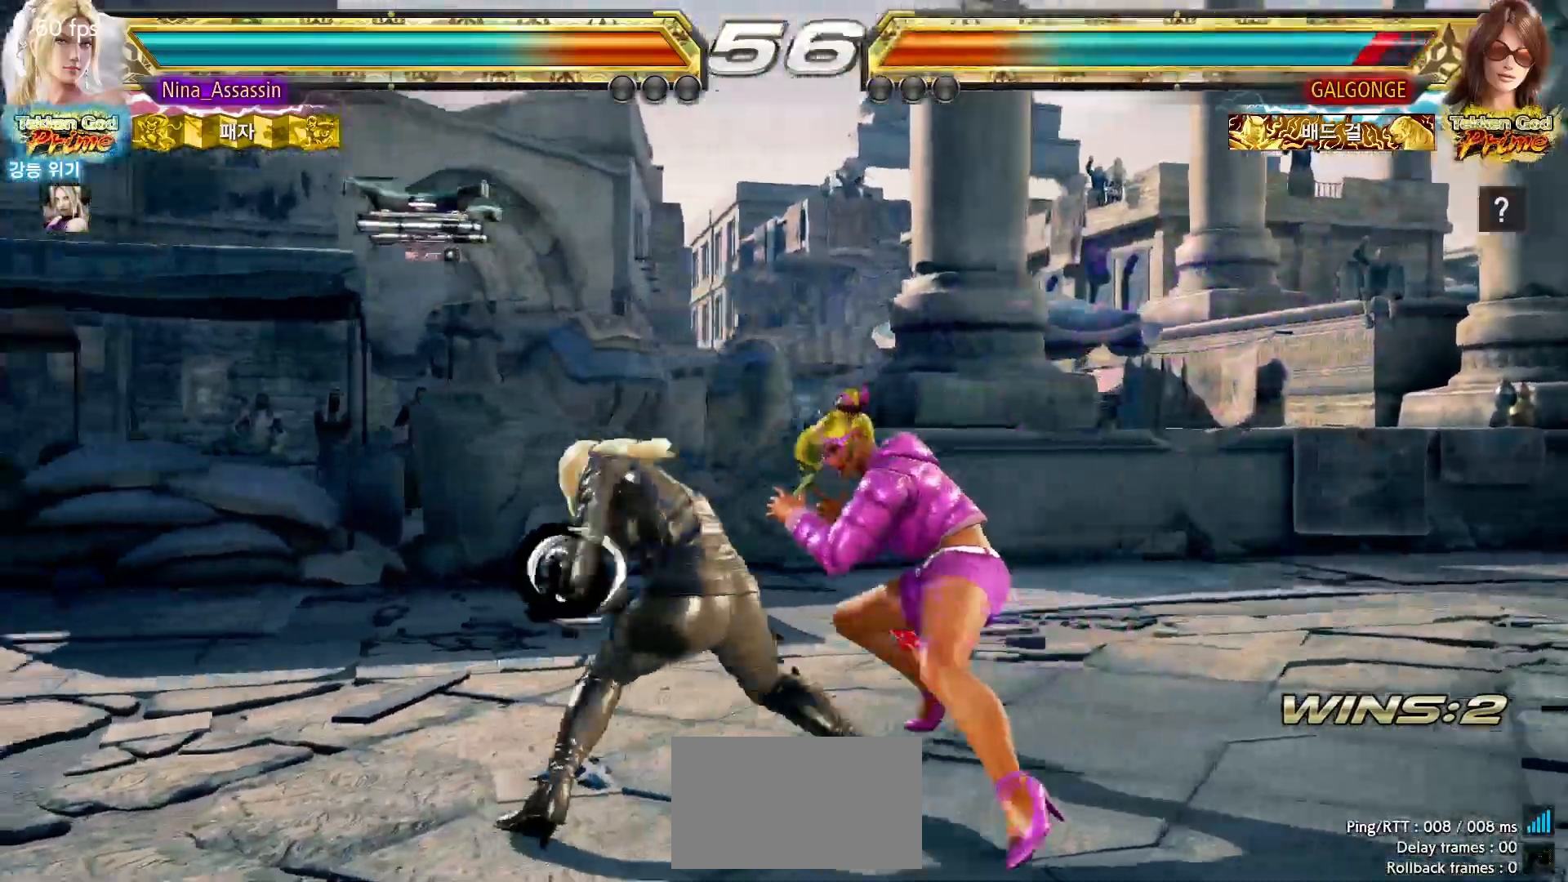
{"dt_ms": 500, "buttons": [], "left_stick": "center", "events": [[100, "left_stick", "left"], [333, "left_stick", "center"]]}
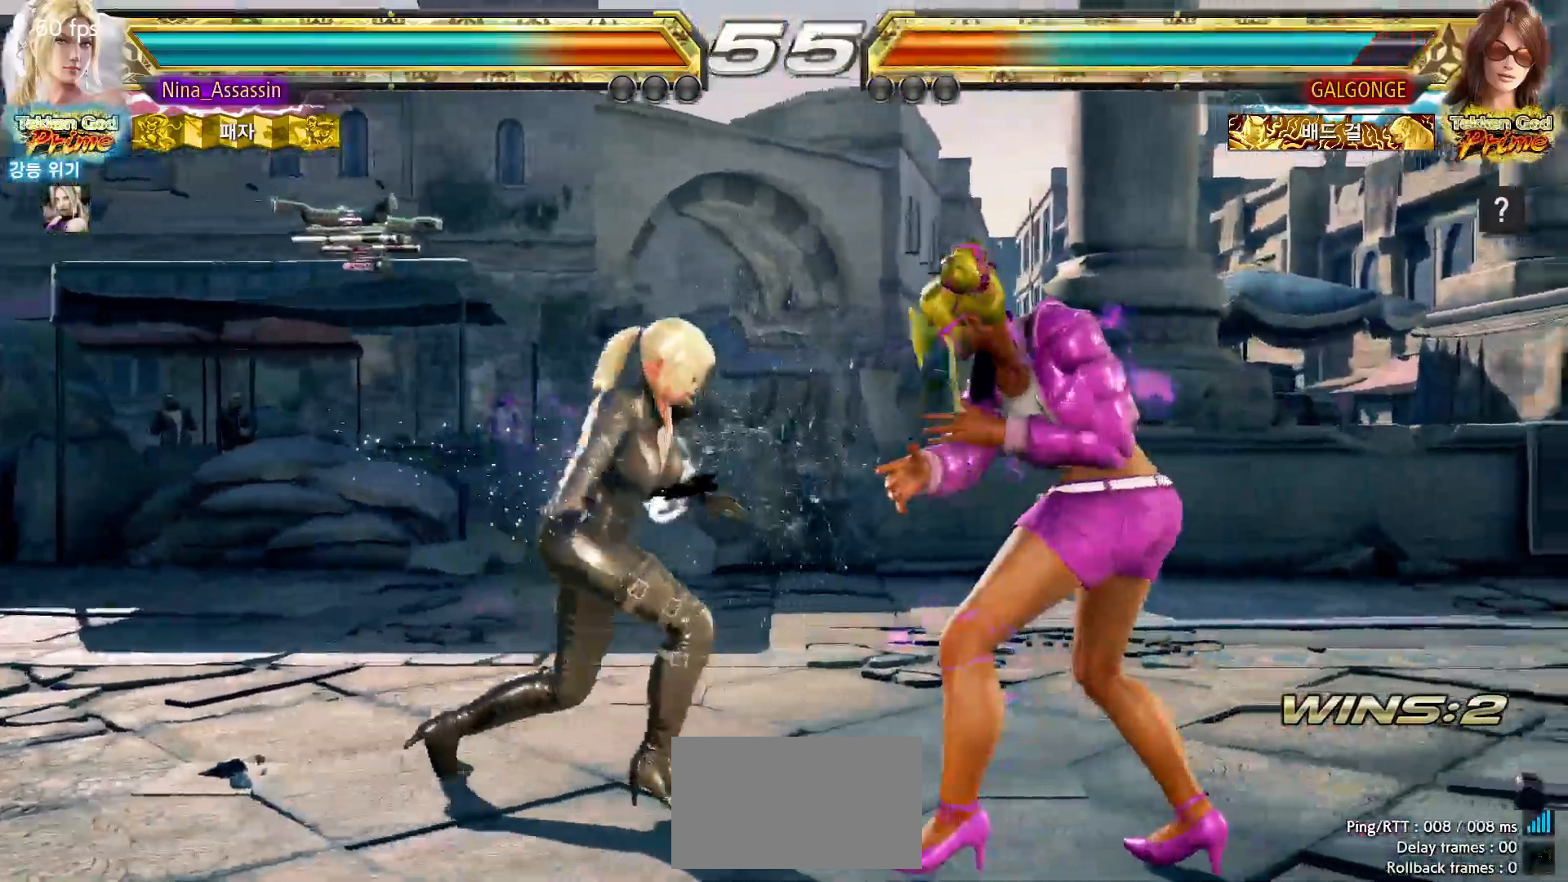
{"dt_ms": 500, "buttons": [], "left_stick": "left"}
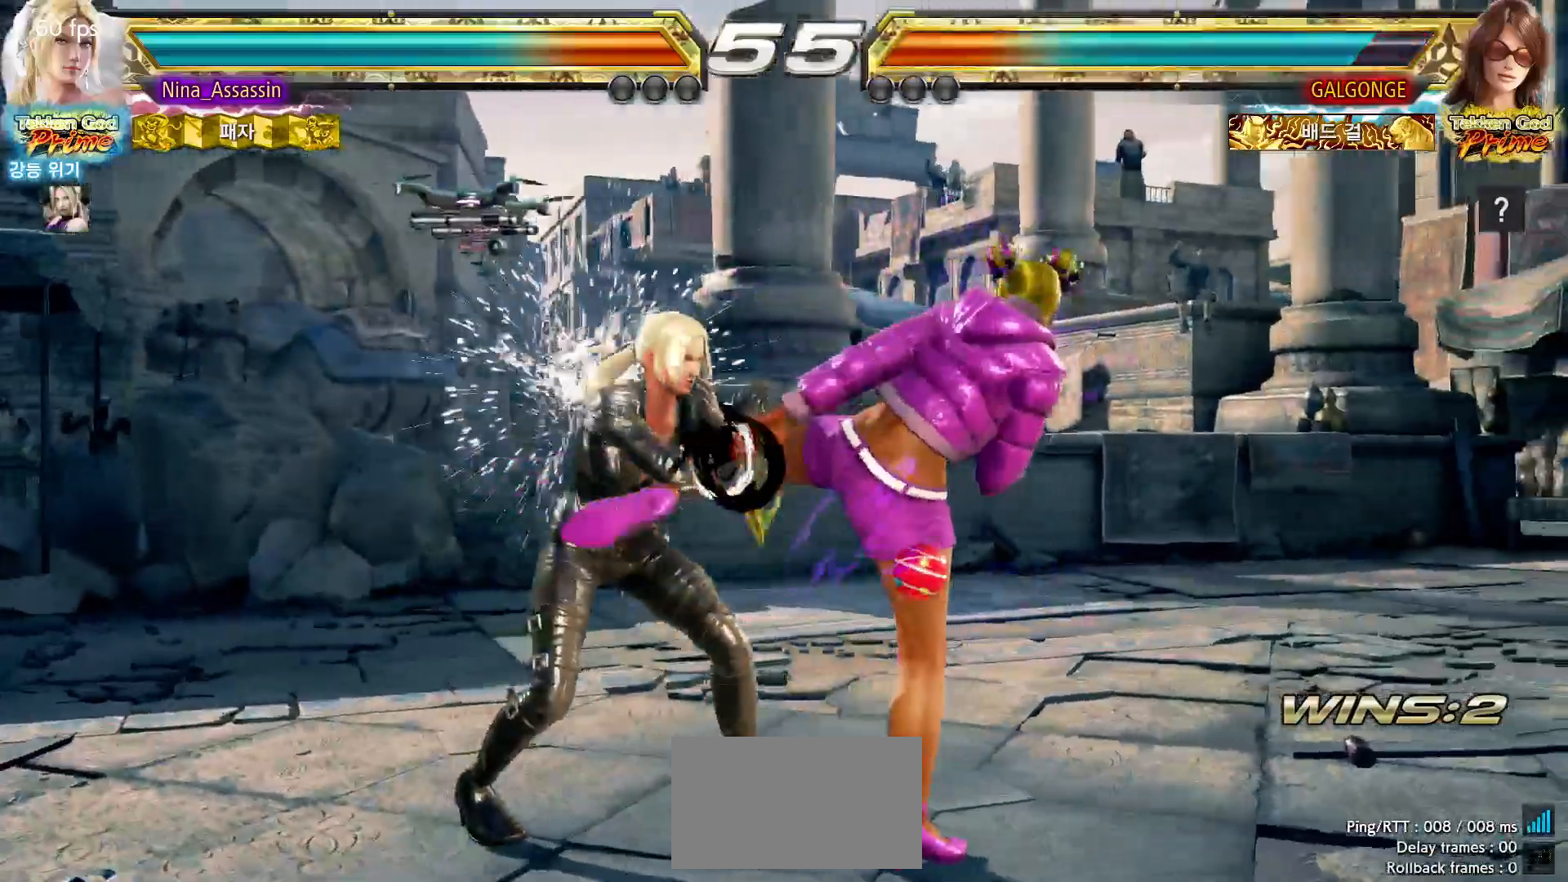
{"dt_ms": 500, "buttons": [], "left_stick": "center", "events": [[250, "left_stick", "down-right"], [383, "left_stick", "center"]]}
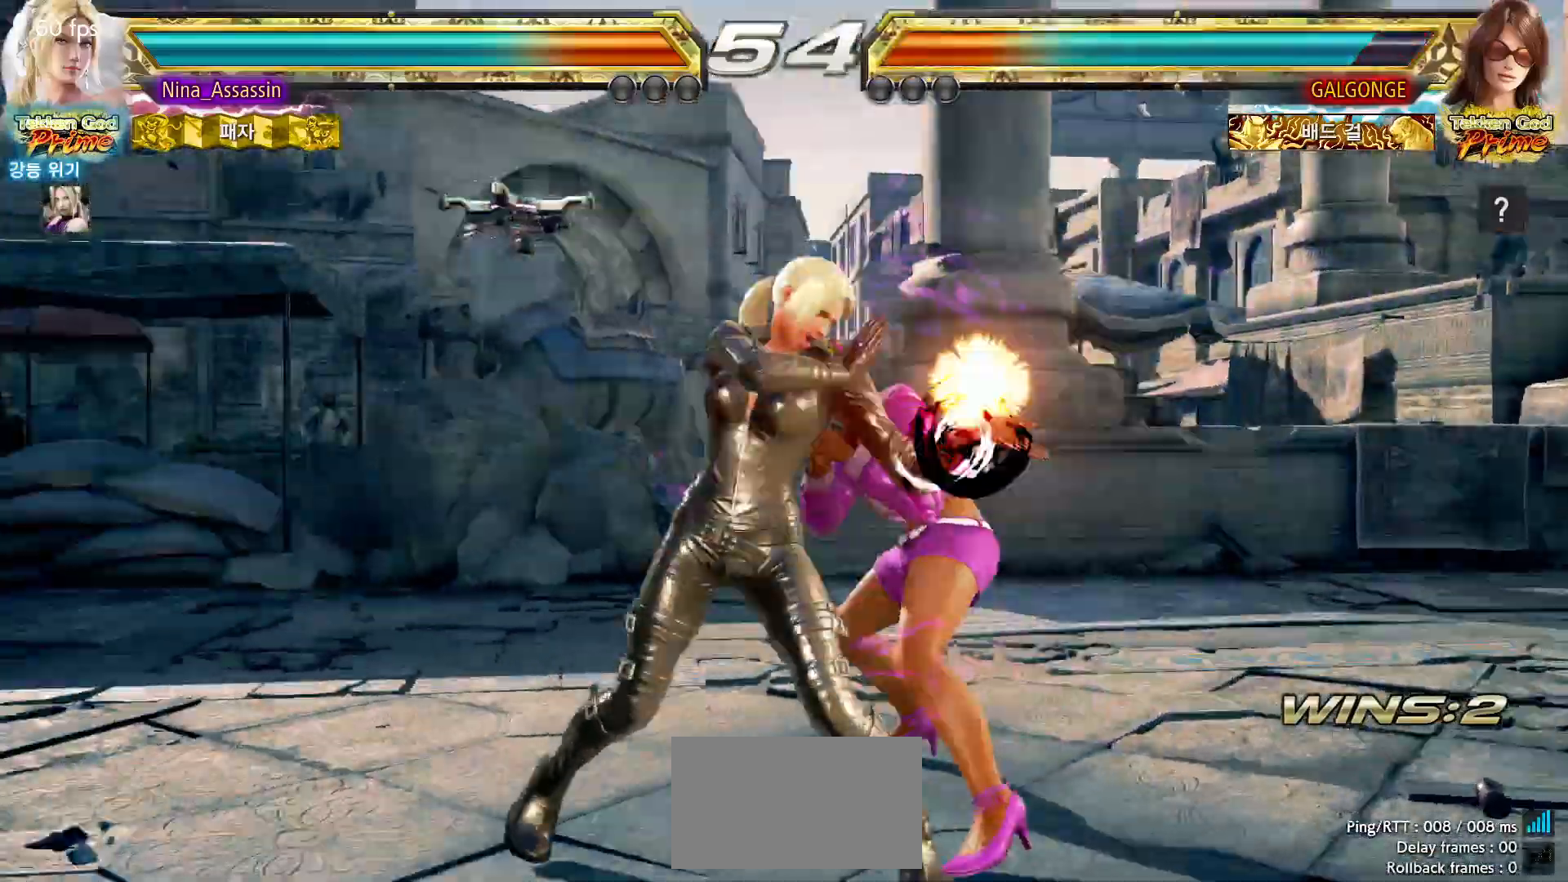
{"dt_ms": 500, "buttons": ["CIRCLE"], "left_stick": "center"}